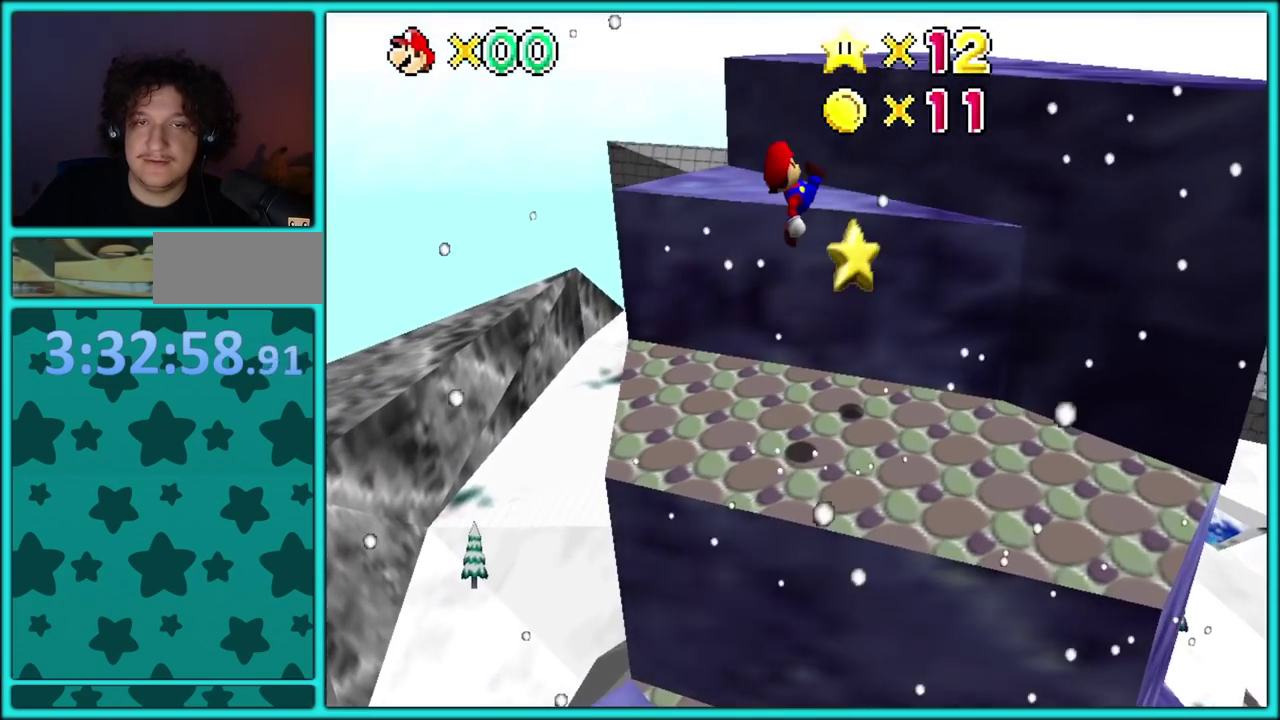
Gameplay with a controller (Nintendo layout); each line is a JSON object with the inputs held at the frame after it. "events" lists button and stick changes between this image and that frame as [ms after this image, input, new state], when the widget could be followed in between. Not read: L3 R2 R3.
{"buttons": [], "left_stick": "down-right", "events": [[467, "left_stick", "down-right"]]}
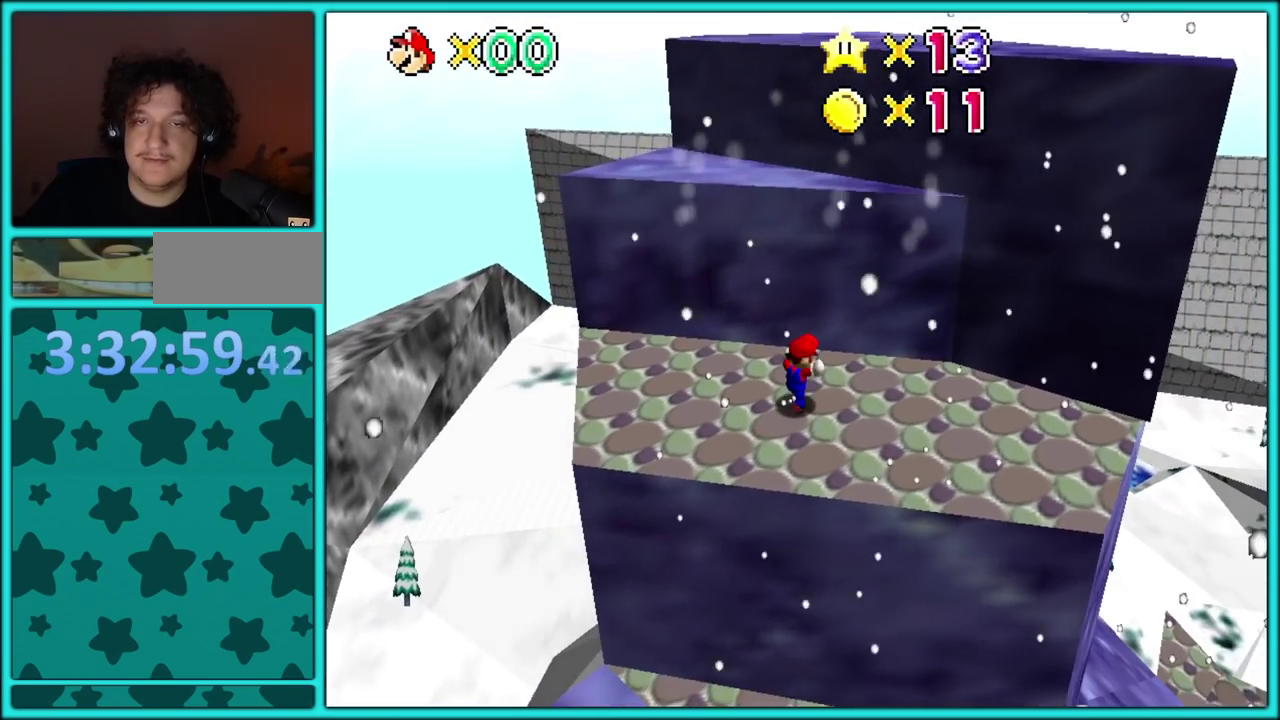
{"buttons": ["A"], "left_stick": "center", "events": [[150, "left_stick", "right"], [217, "left_stick", "center"], [417, "A", "down"]]}
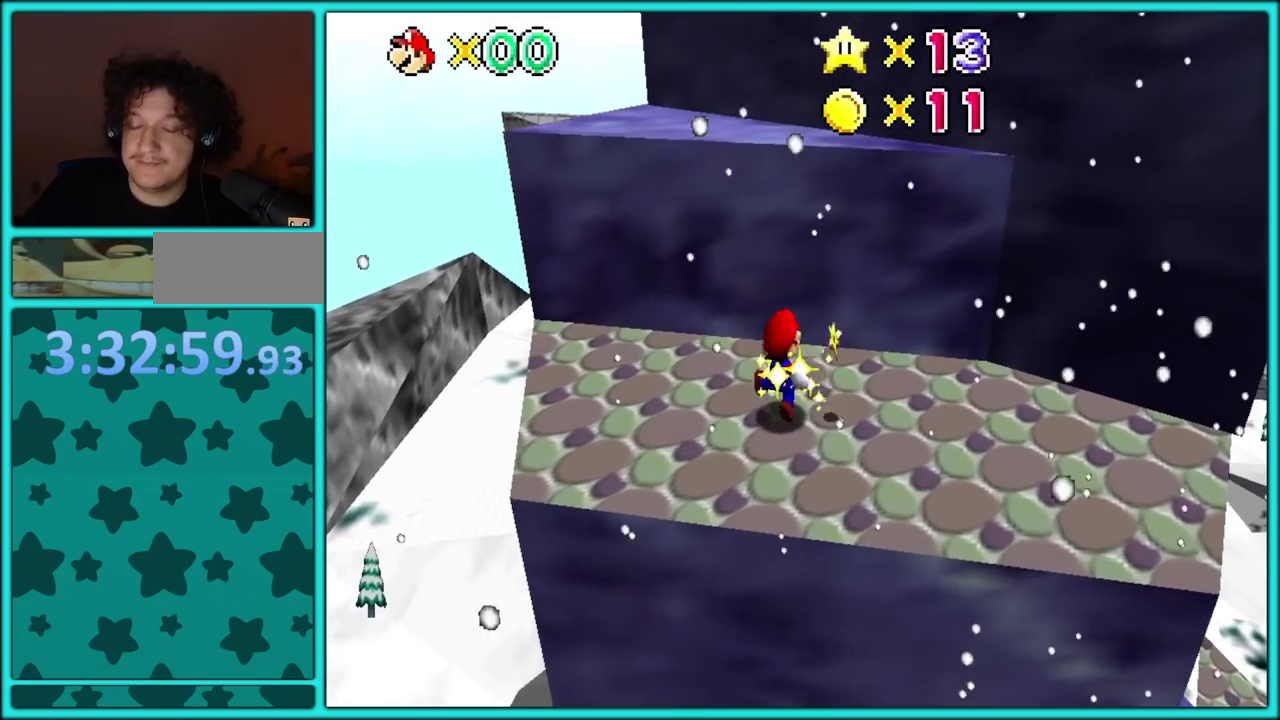
{"buttons": [], "left_stick": "center", "events": [[67, "A", "up"], [117, "A", "down"], [417, "A", "up"]]}
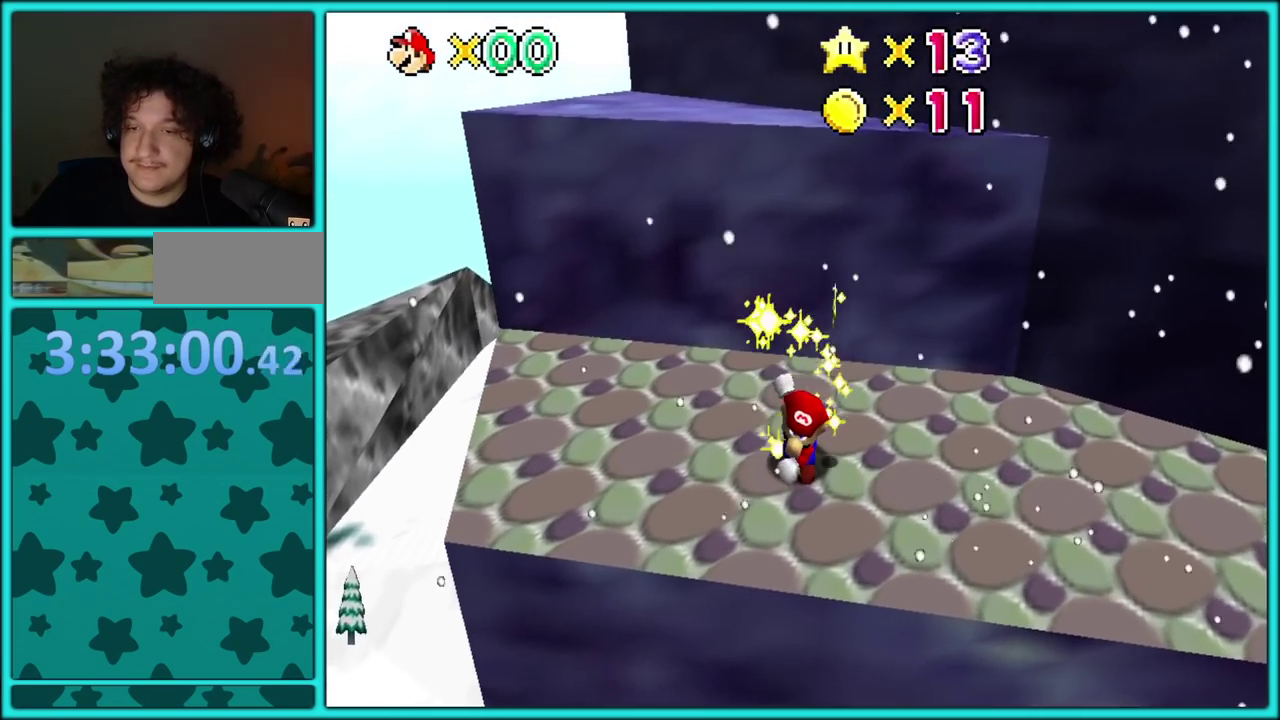
{"buttons": ["A"], "left_stick": "center", "events": [[17, "A", "down"], [67, "A", "up"], [150, "A", "down"], [200, "A", "up"], [233, "left_stick", "right"], [300, "A", "down"], [300, "left_stick", "center"], [367, "A", "up"], [433, "A", "down"]]}
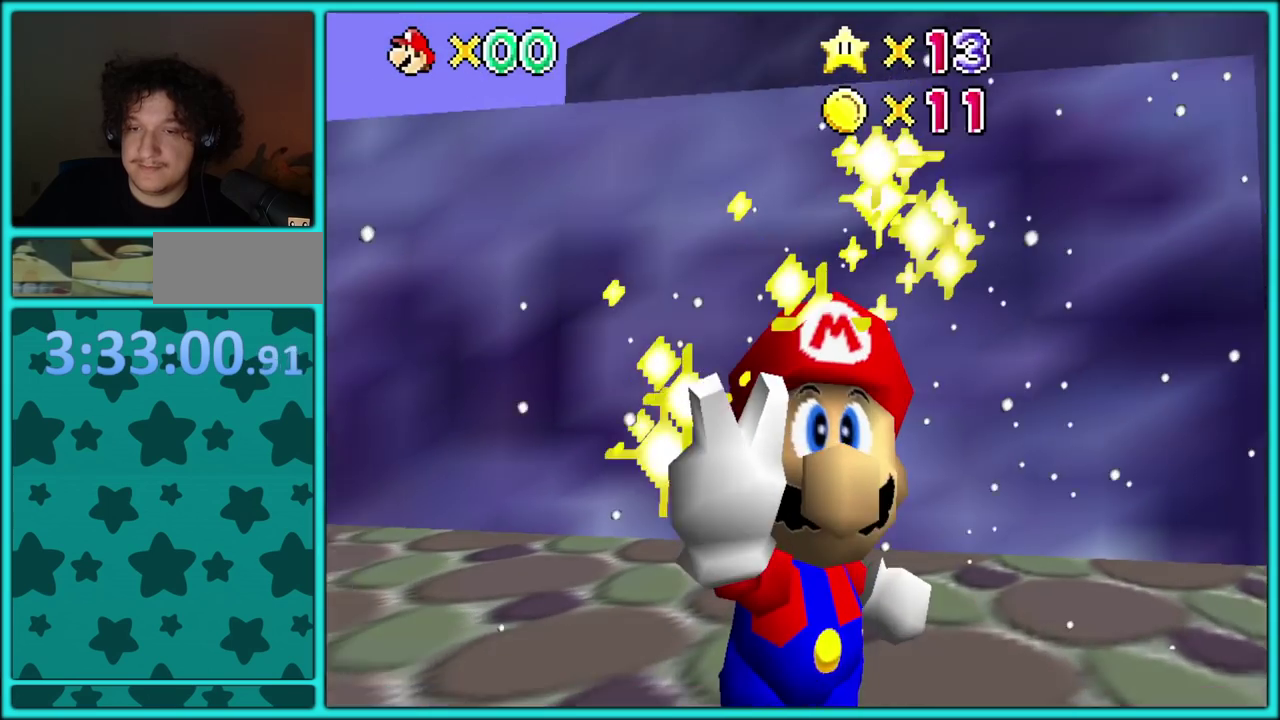
{"buttons": ["A"], "left_stick": "center", "events": [[33, "A", "up"], [100, "A", "down"], [117, "left_stick", "right"], [200, "A", "up"], [233, "left_stick", "center"], [267, "A", "down"], [367, "A", "up"], [450, "A", "down"]]}
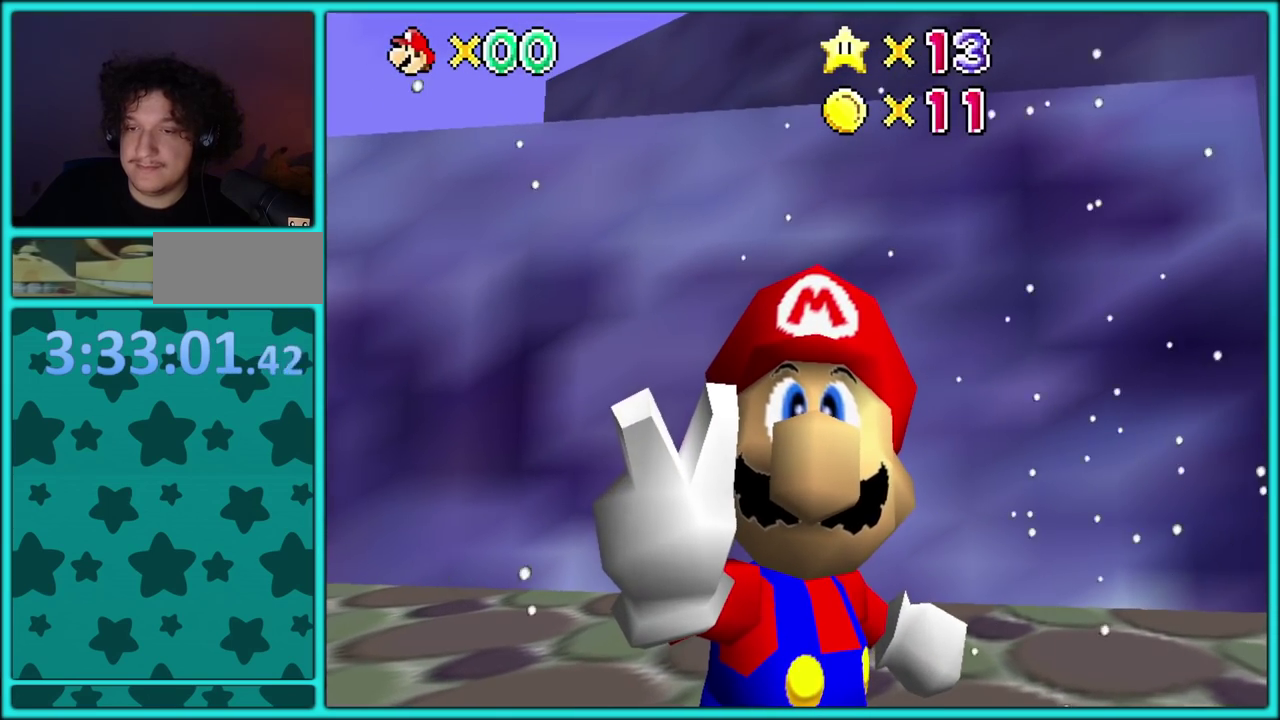
{"buttons": ["A"], "left_stick": "center", "events": [[17, "A", "up"], [100, "A", "down"], [200, "A", "up"], [267, "A", "down"], [350, "A", "up"], [433, "A", "down"]]}
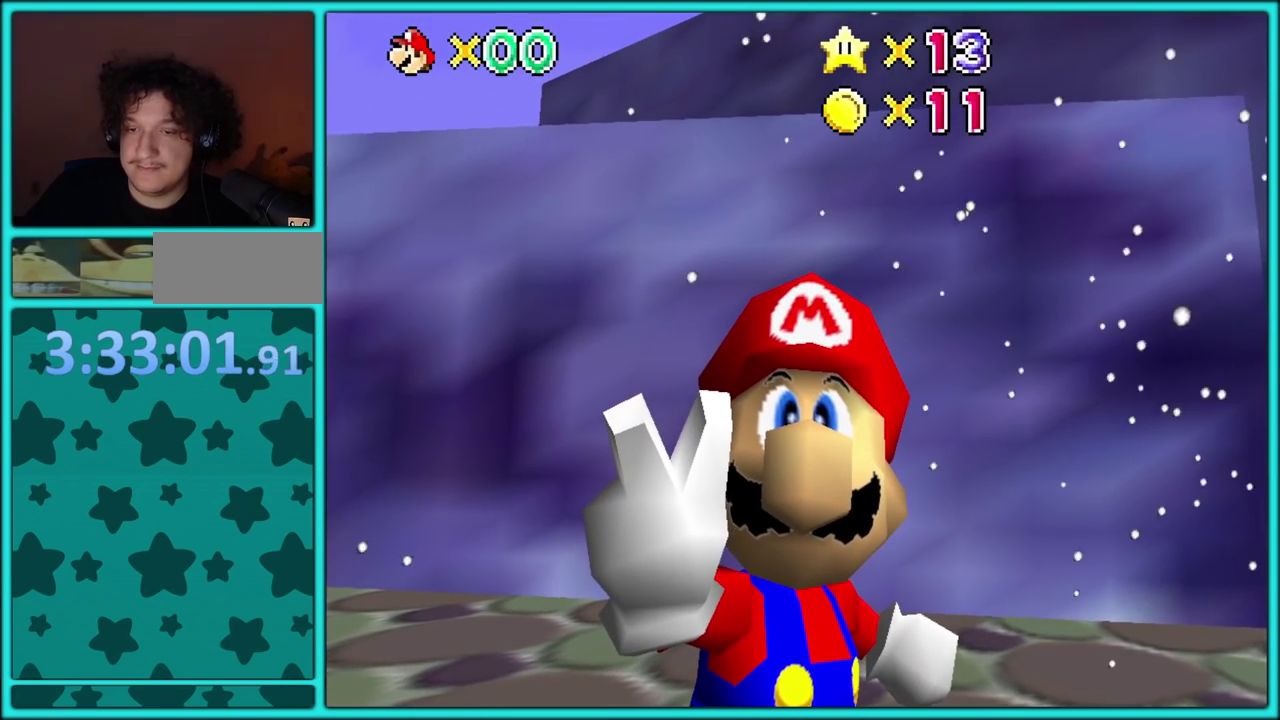
{"buttons": ["A"], "left_stick": "center", "events": [[17, "A", "up"], [100, "A", "down"], [183, "A", "up"], [250, "A", "down"], [350, "A", "up"], [433, "A", "down"]]}
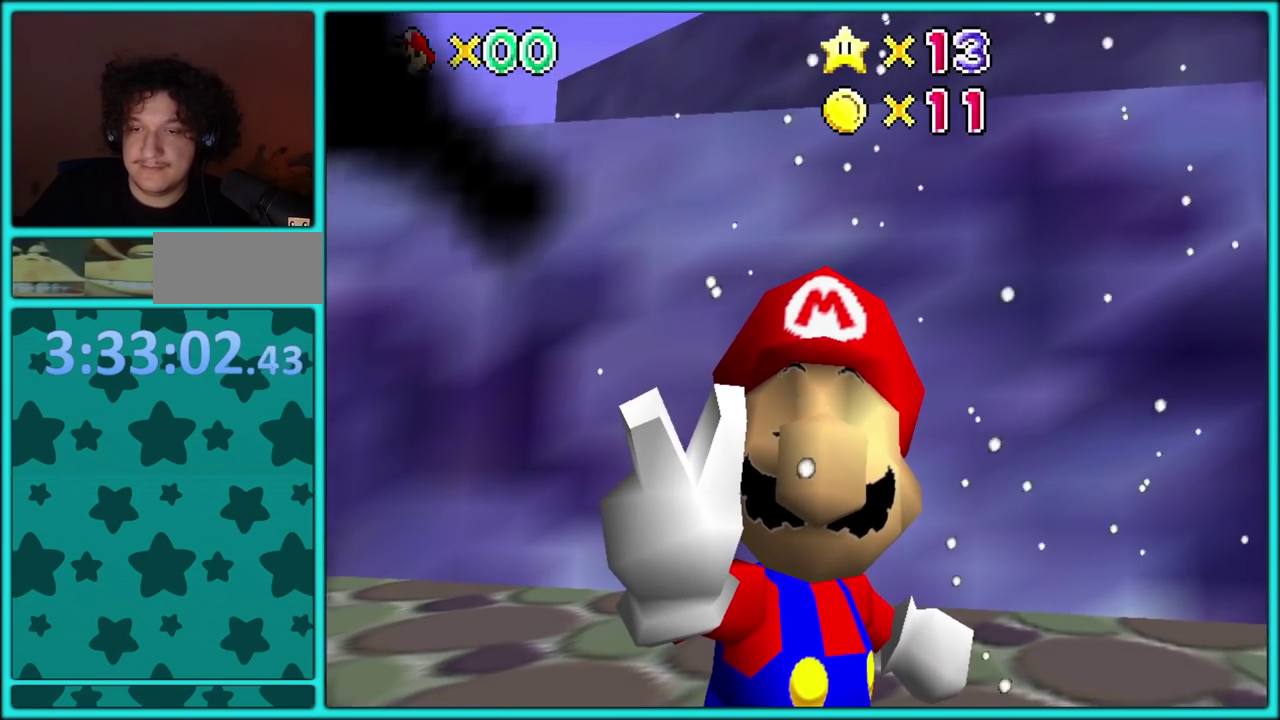
{"buttons": [], "left_stick": "center", "events": [[50, "A", "up"], [100, "A", "down"], [183, "A", "up"], [250, "A", "down"], [333, "A", "up"], [433, "A", "down"], [500, "A", "up"]]}
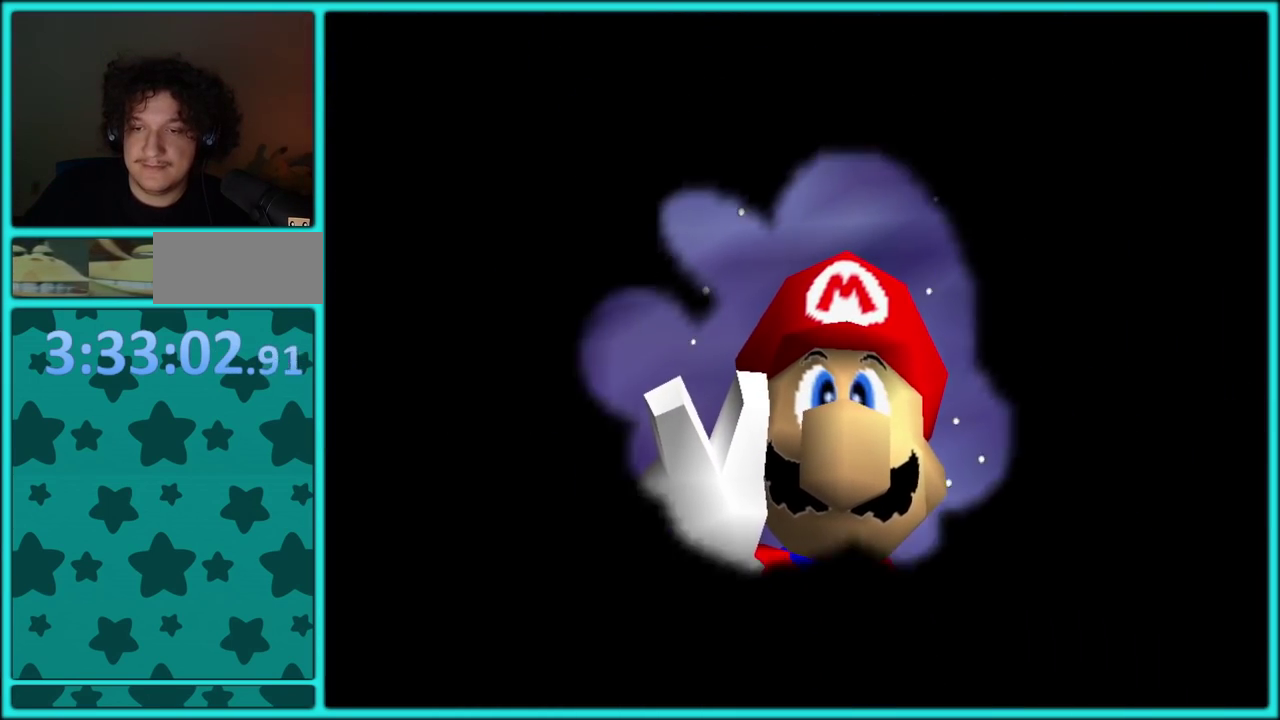
{"buttons": [], "left_stick": "center", "events": [[100, "A", "down"], [200, "A", "up"], [250, "A", "down"], [350, "A", "up"], [450, "A", "down"], [500, "A", "up"]]}
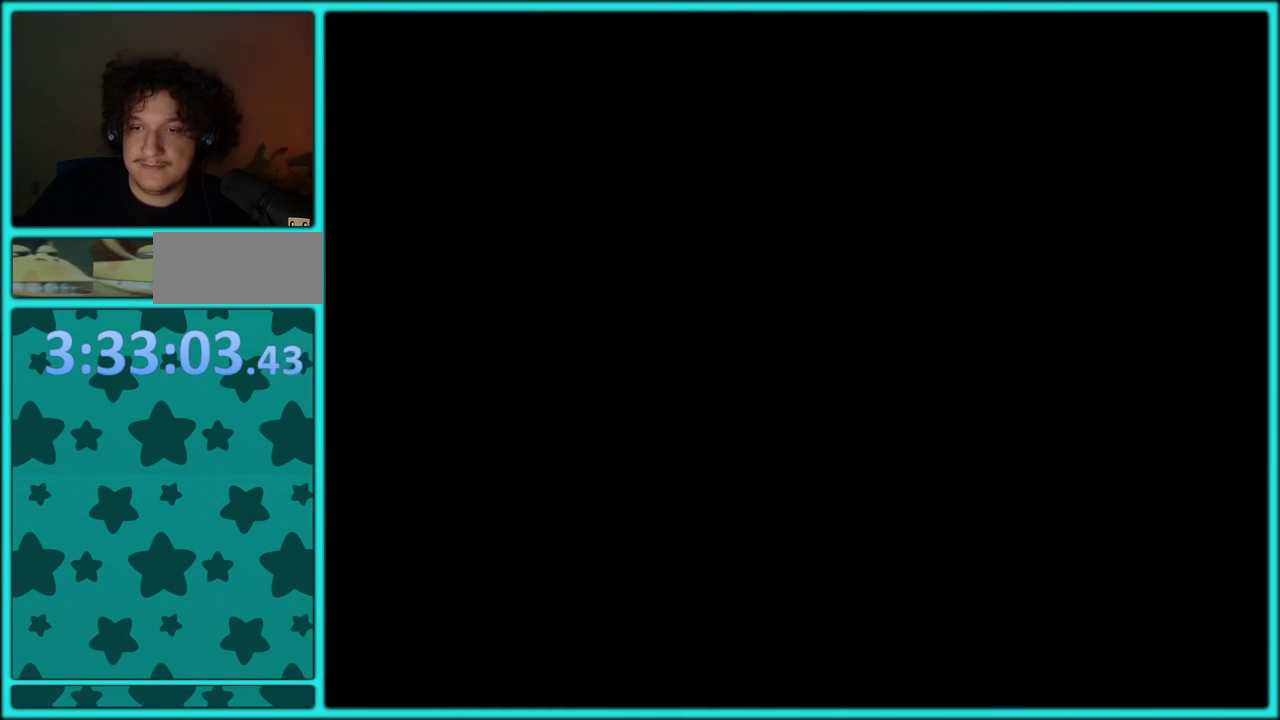
{"buttons": ["A"], "left_stick": "center", "events": [[67, "left_stick", "left"], [100, "A", "down"], [183, "A", "up"], [233, "left_stick", "center"], [267, "A", "down"], [367, "A", "up"], [450, "A", "down"]]}
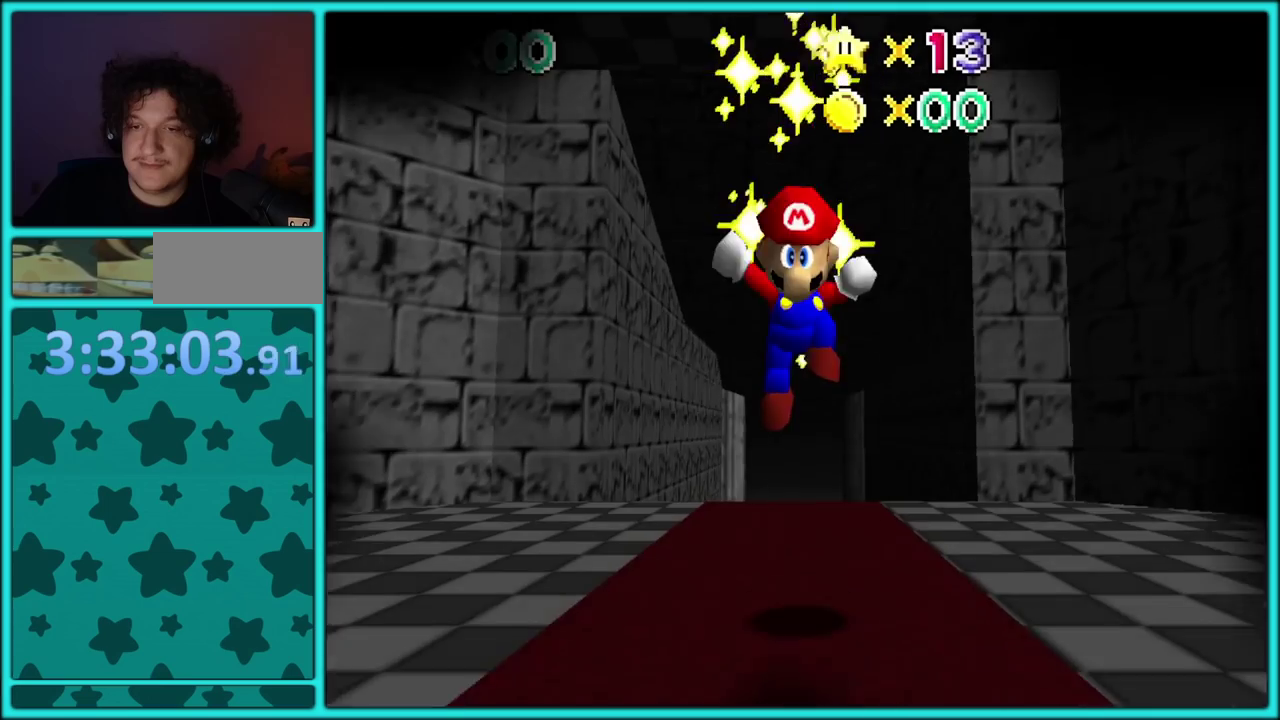
{"buttons": ["A"], "left_stick": "center", "events": [[33, "A", "up"], [33, "left_stick", "left"], [217, "A", "down"], [267, "left_stick", "center"], [317, "A", "up"], [417, "A", "down"]]}
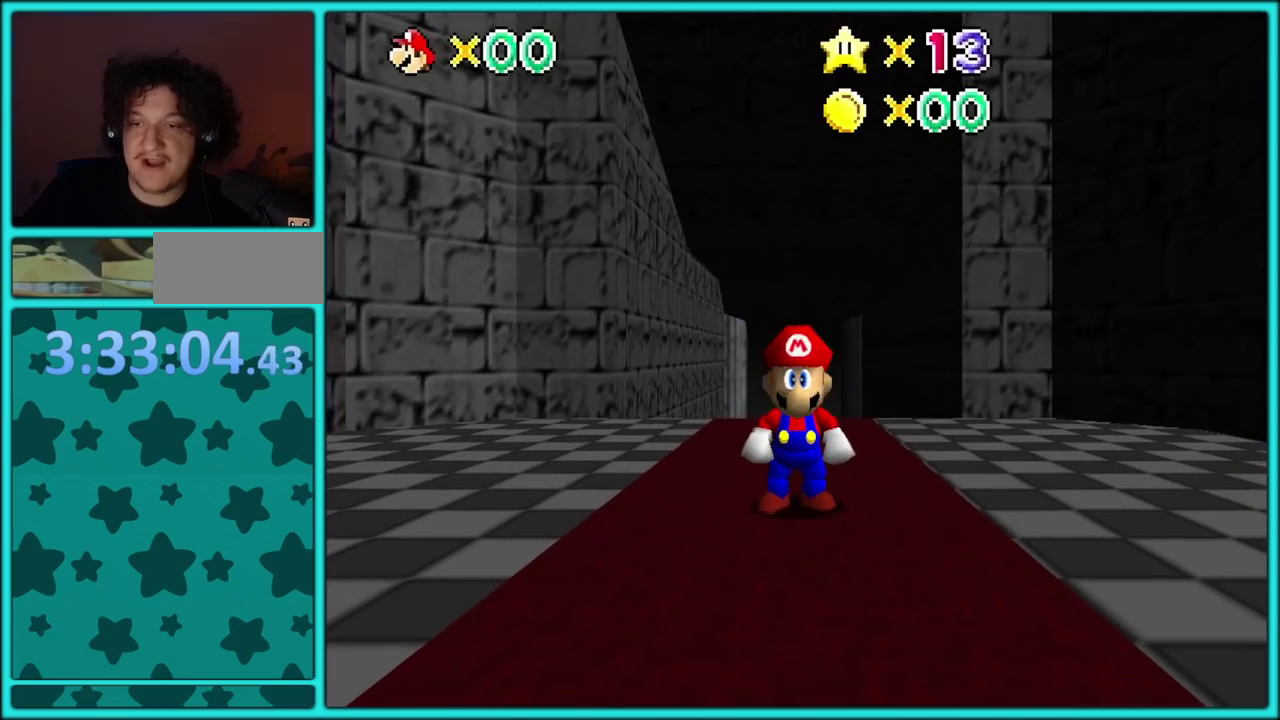
{"buttons": ["A"], "left_stick": "left", "events": [[17, "A", "up"], [117, "A", "down"], [217, "A", "up"], [283, "A", "down"], [317, "left_stick", "left"], [417, "A", "up"], [467, "A", "down"]]}
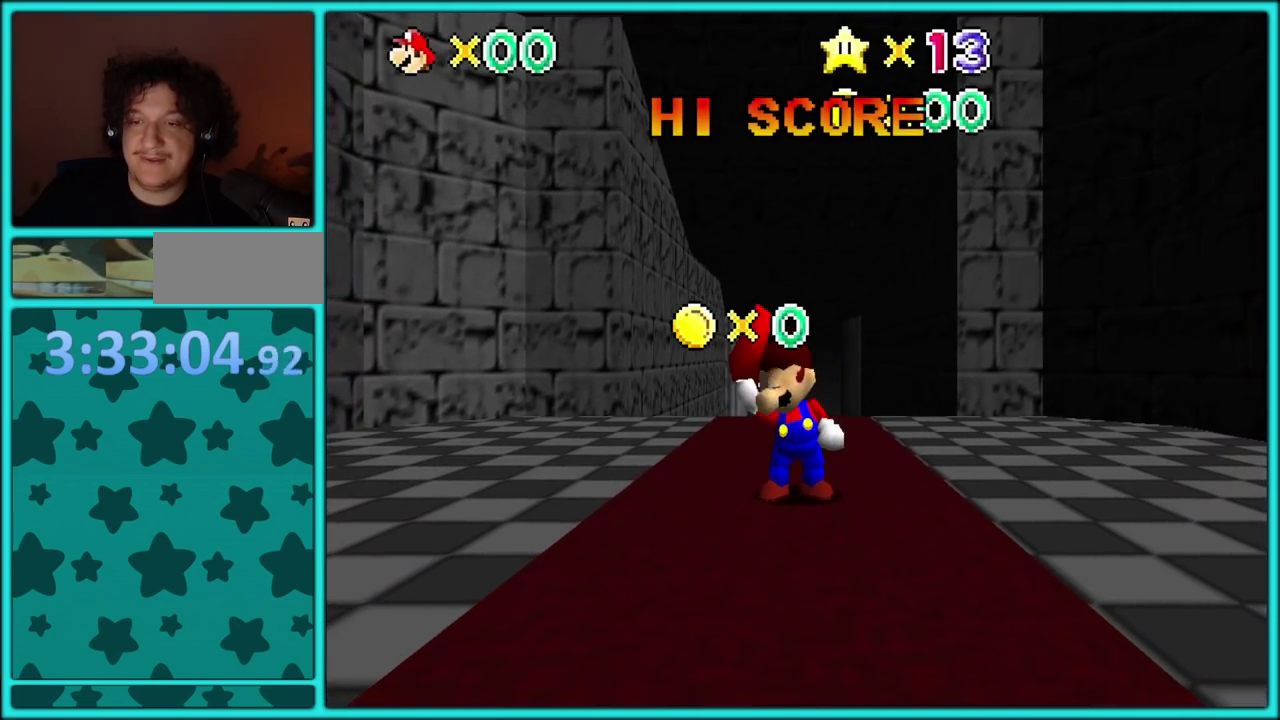
{"buttons": ["A", "C_UP"], "left_stick": "center", "events": [[83, "A", "up"], [150, "A", "down"], [250, "A", "up"], [250, "left_stick", "center"], [317, "A", "down"], [400, "C_UP", "down"], [417, "A", "up"], [483, "A", "down"]]}
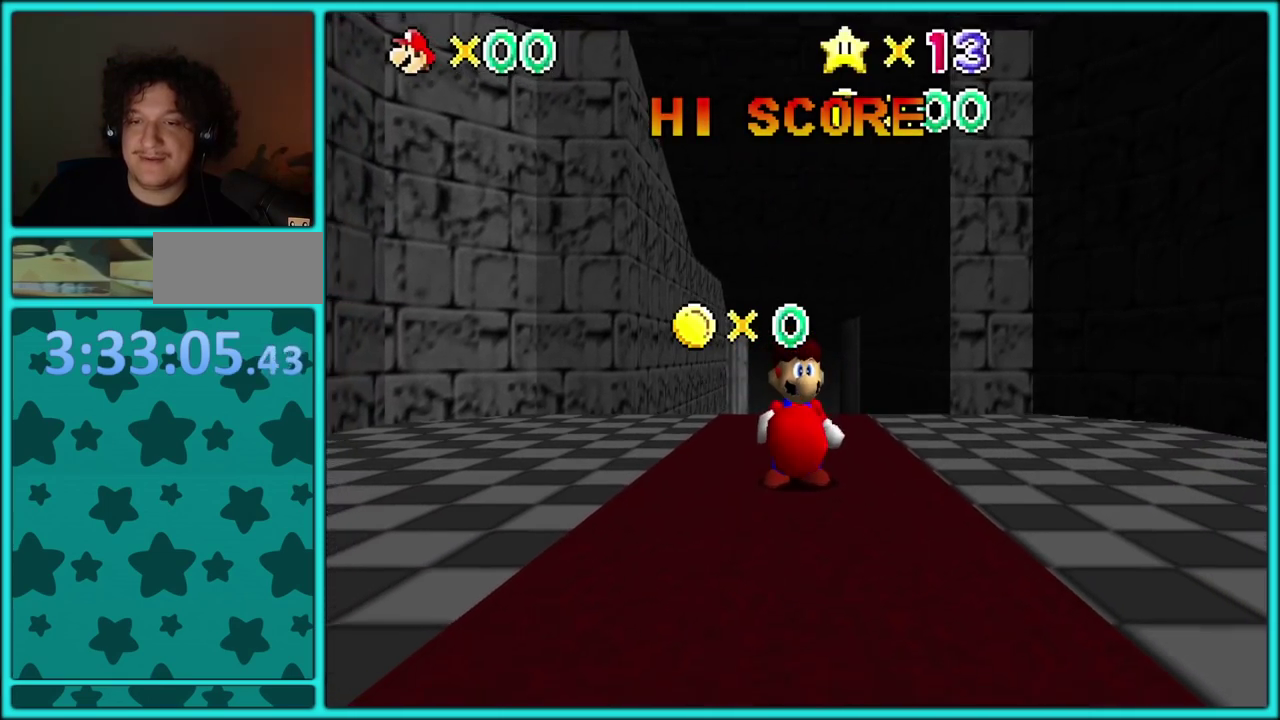
{"buttons": [], "left_stick": "center", "events": [[17, "C_UP", "up"], [100, "A", "up"], [167, "A", "down"], [283, "A", "up"], [350, "A", "down"], [417, "R1", "down"], [467, "A", "up"], [500, "R1", "up"]]}
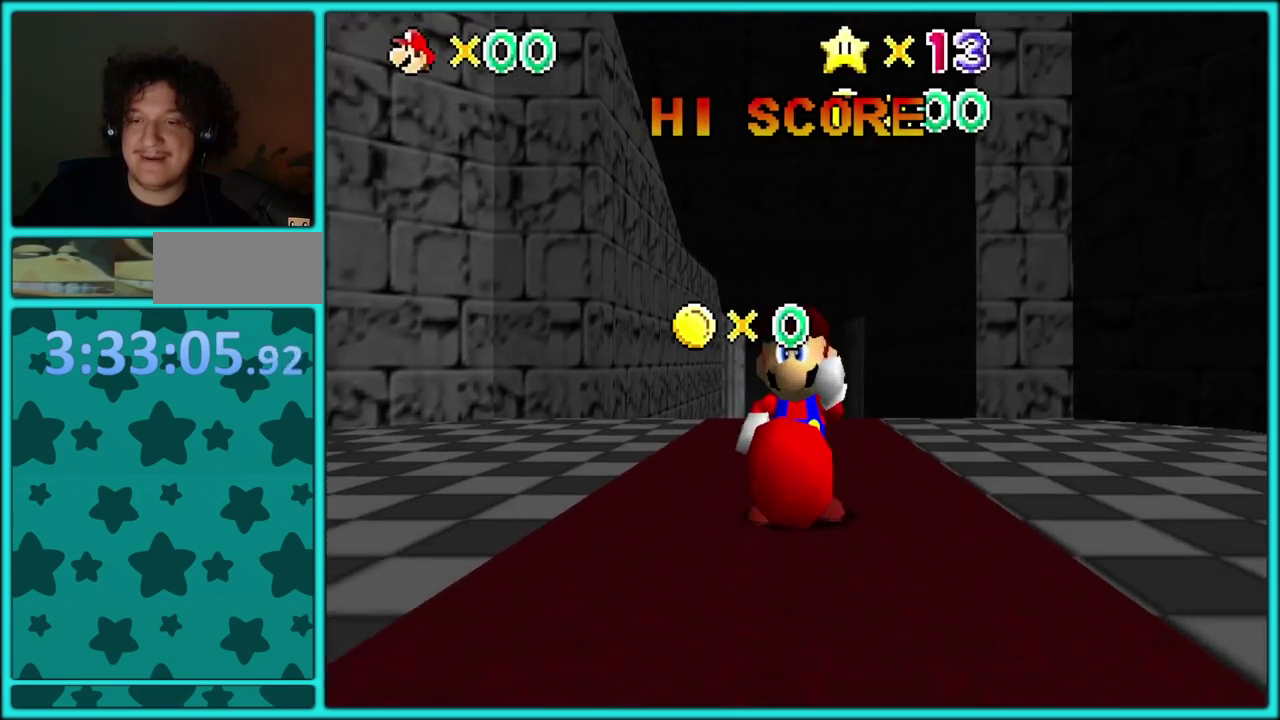
{"buttons": [], "left_stick": "center", "events": [[50, "A", "down"], [117, "C_RIGHT", "down"], [150, "A", "up"], [200, "A", "down"], [233, "C_RIGHT", "up"], [300, "A", "up"], [367, "A", "down"], [367, "C_RIGHT", "down"], [467, "A", "up"], [467, "C_RIGHT", "up"]]}
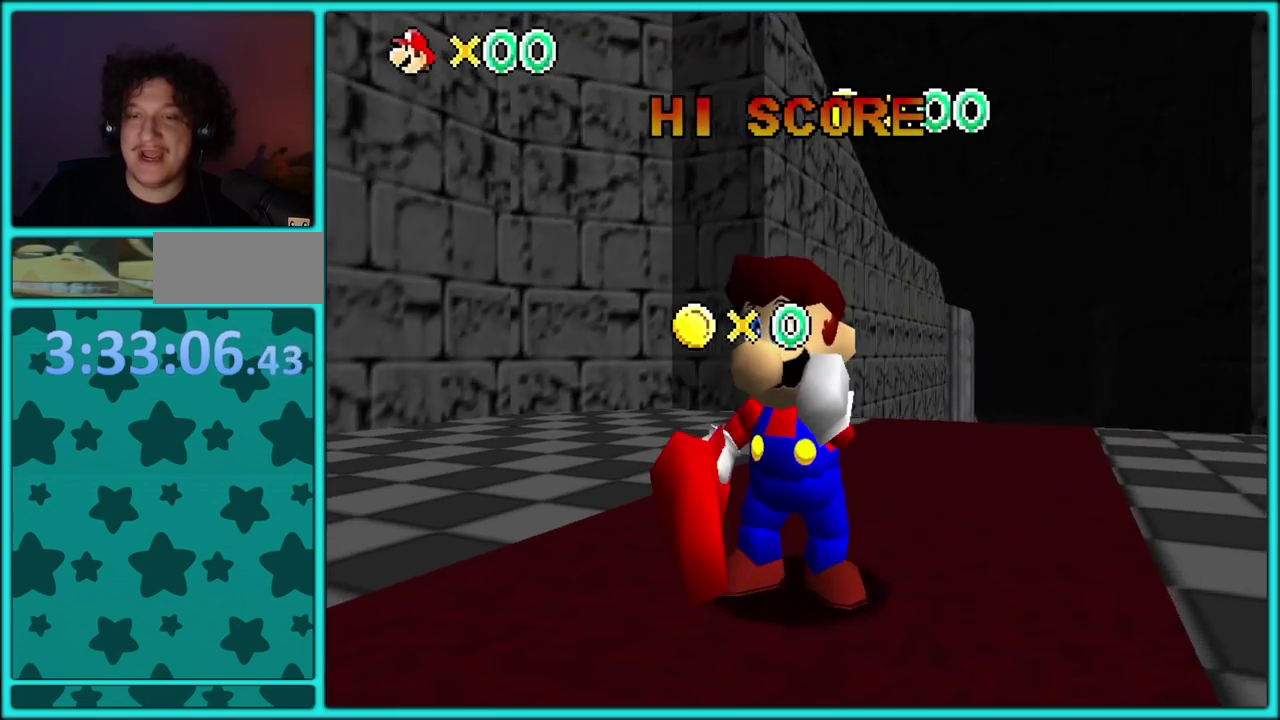
{"buttons": ["A", "C_RIGHT"], "left_stick": "center", "events": [[33, "A", "down"], [50, "C_RIGHT", "down"], [117, "A", "up"], [150, "C_RIGHT", "up"], [183, "A", "down"], [217, "C_RIGHT", "down"], [267, "A", "up"], [333, "A", "down"], [333, "C_RIGHT", "up"], [433, "A", "up"], [450, "C_RIGHT", "down"], [483, "A", "down"]]}
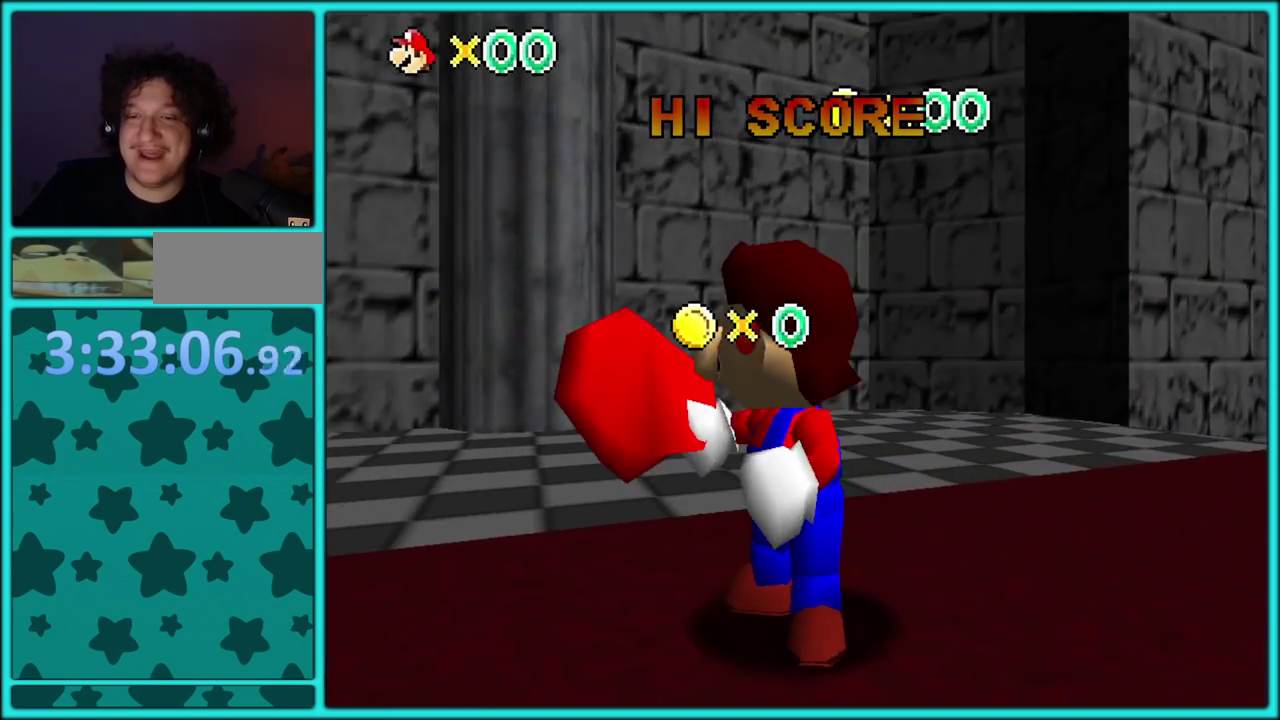
{"buttons": ["A"], "left_stick": "center", "events": [[33, "C_RIGHT", "up"], [83, "A", "up"], [150, "C_RIGHT", "down"], [167, "A", "down"], [233, "A", "up"], [250, "C_RIGHT", "up"], [317, "A", "down"], [383, "A", "up"], [383, "C_RIGHT", "down"], [467, "A", "down"], [467, "C_RIGHT", "up"]]}
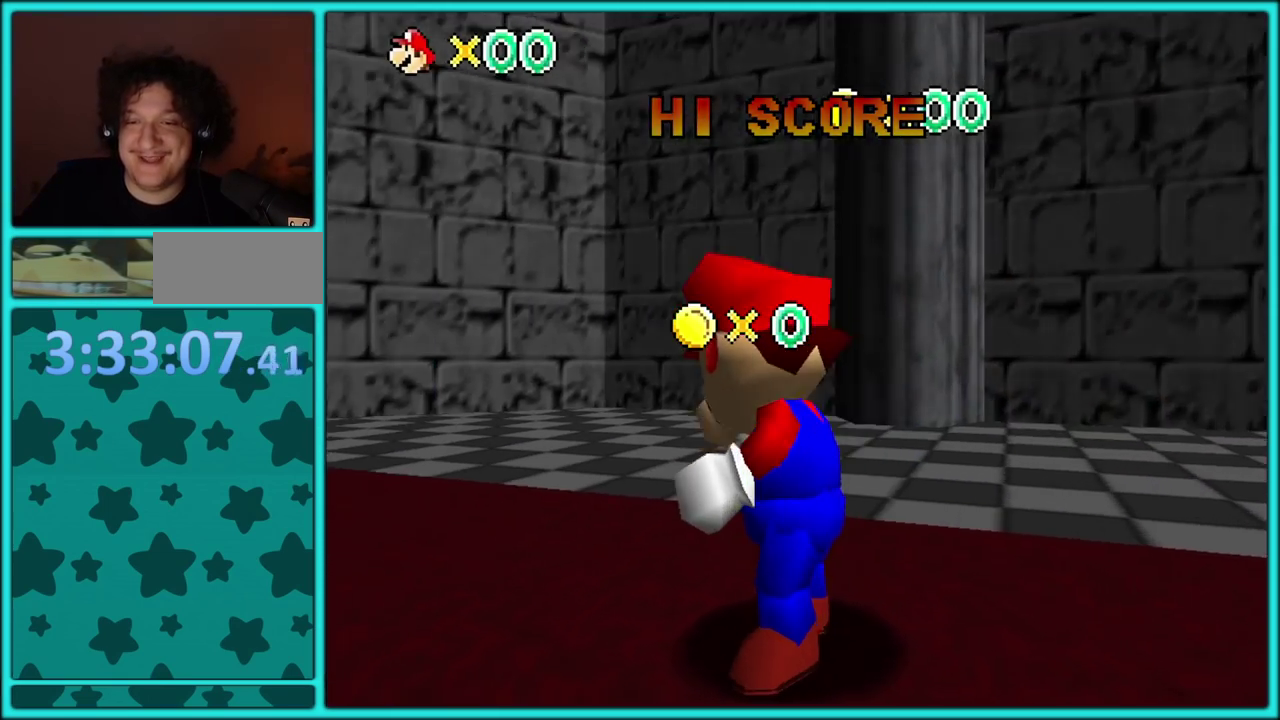
{"buttons": [], "left_stick": "center", "events": [[50, "A", "up"], [117, "A", "down"], [217, "A", "up"], [267, "A", "down"], [267, "left_stick", "left"], [350, "A", "up"], [350, "left_stick", "center"], [400, "A", "down"], [500, "A", "up"]]}
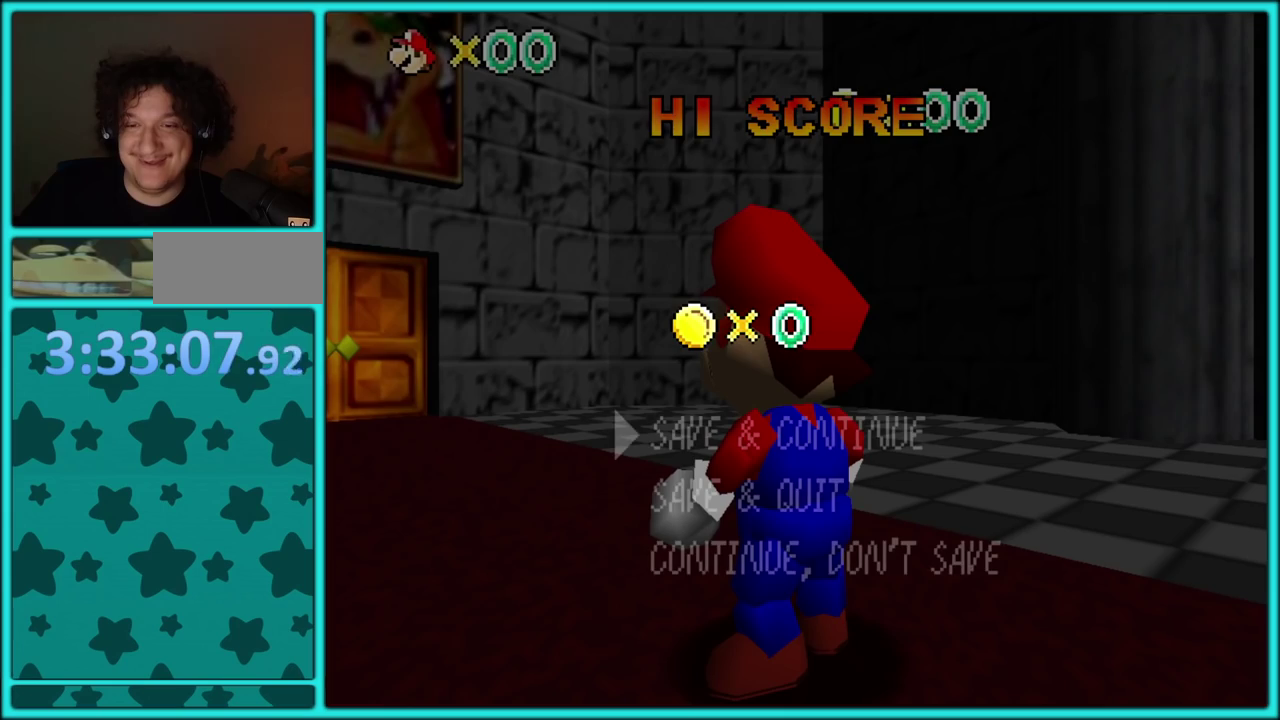
{"buttons": [], "left_stick": "up-left", "events": [[50, "A", "down"], [150, "A", "up"], [200, "A", "down"], [300, "A", "up"], [383, "A", "down"], [467, "A", "up"], [483, "left_stick", "up-left"]]}
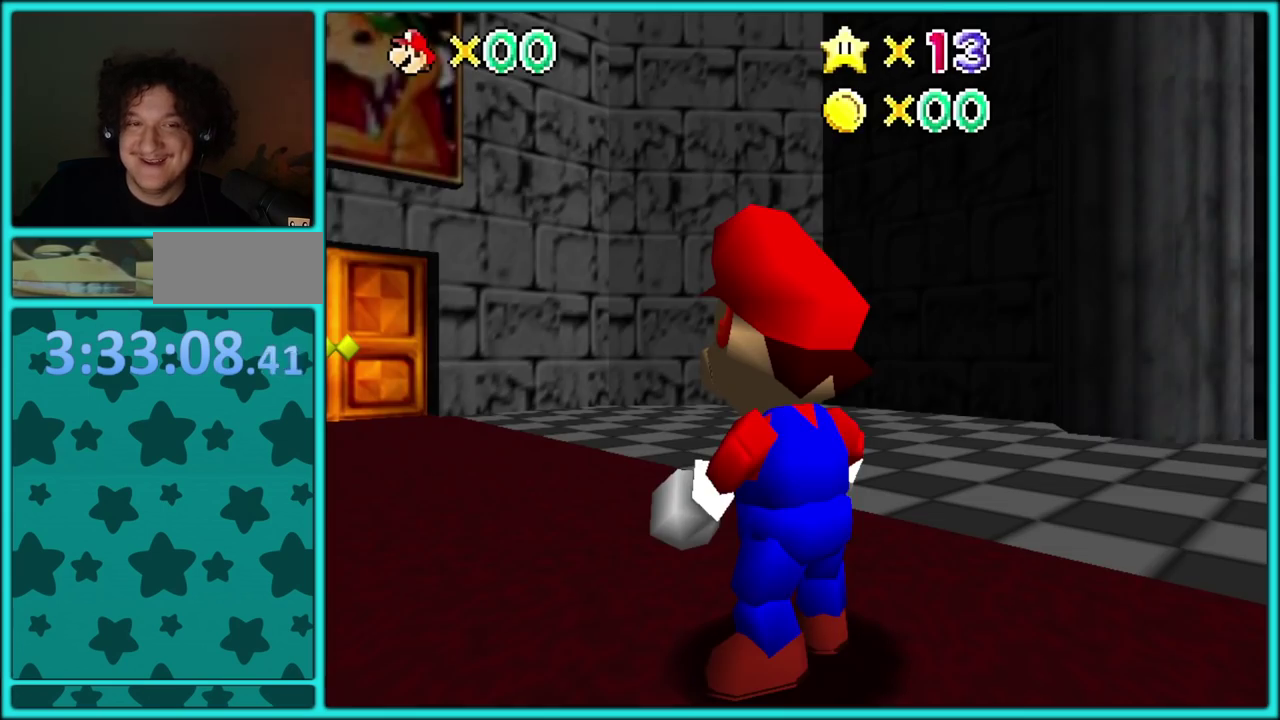
{"buttons": [], "left_stick": "up-left", "events": [[233, "A", "down"], [433, "A", "up"]]}
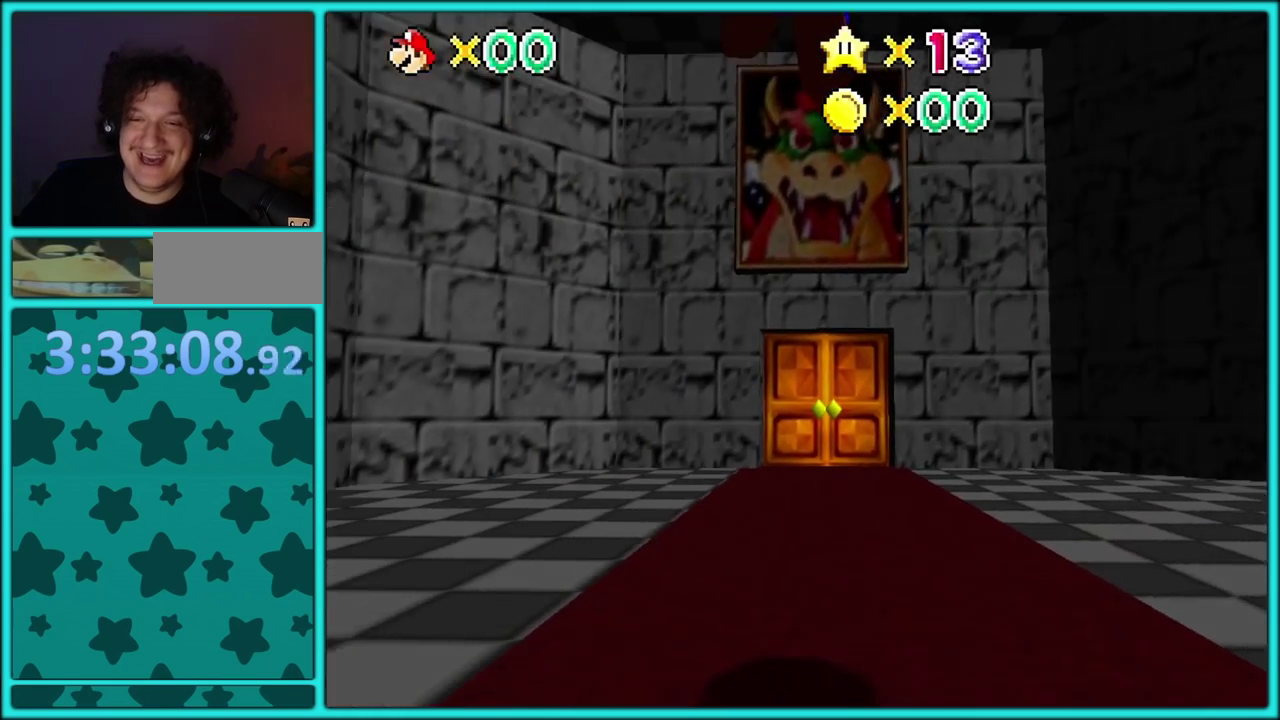
{"buttons": [], "left_stick": "up", "events": [[83, "left_stick", "up"], [350, "B", "down"], [467, "B", "up"]]}
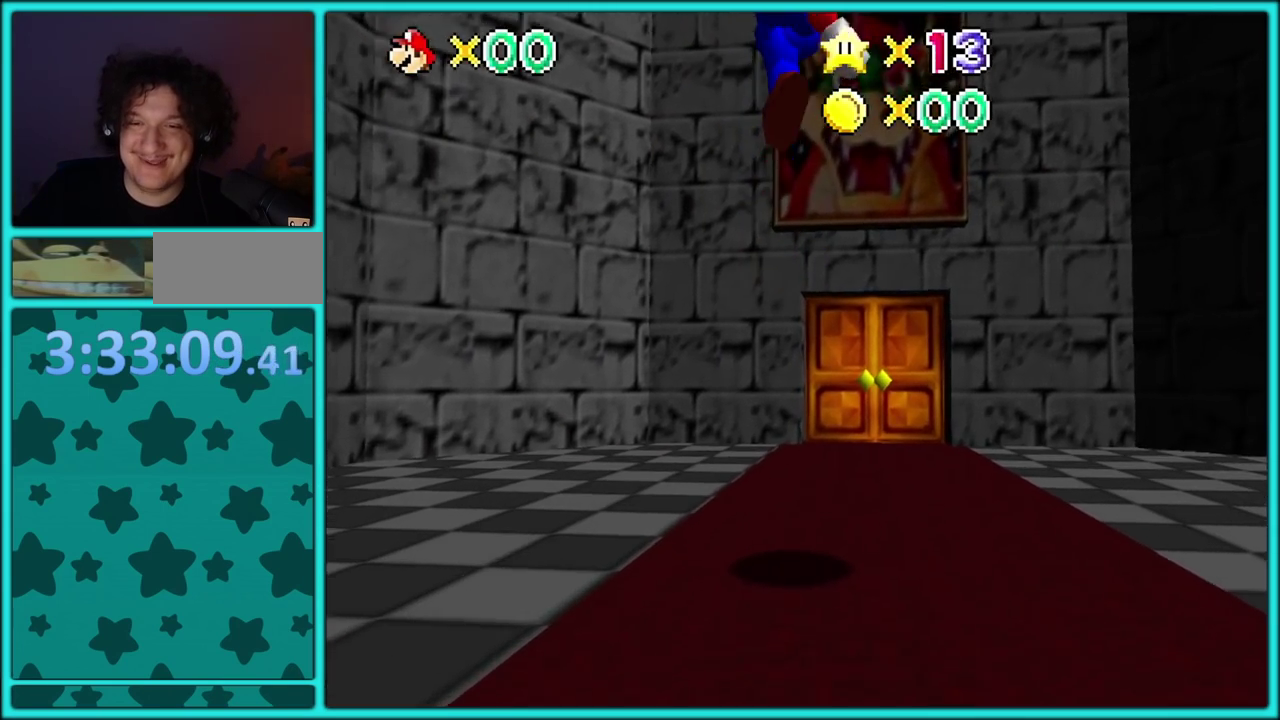
{"buttons": ["A", "B"], "left_stick": "up"}
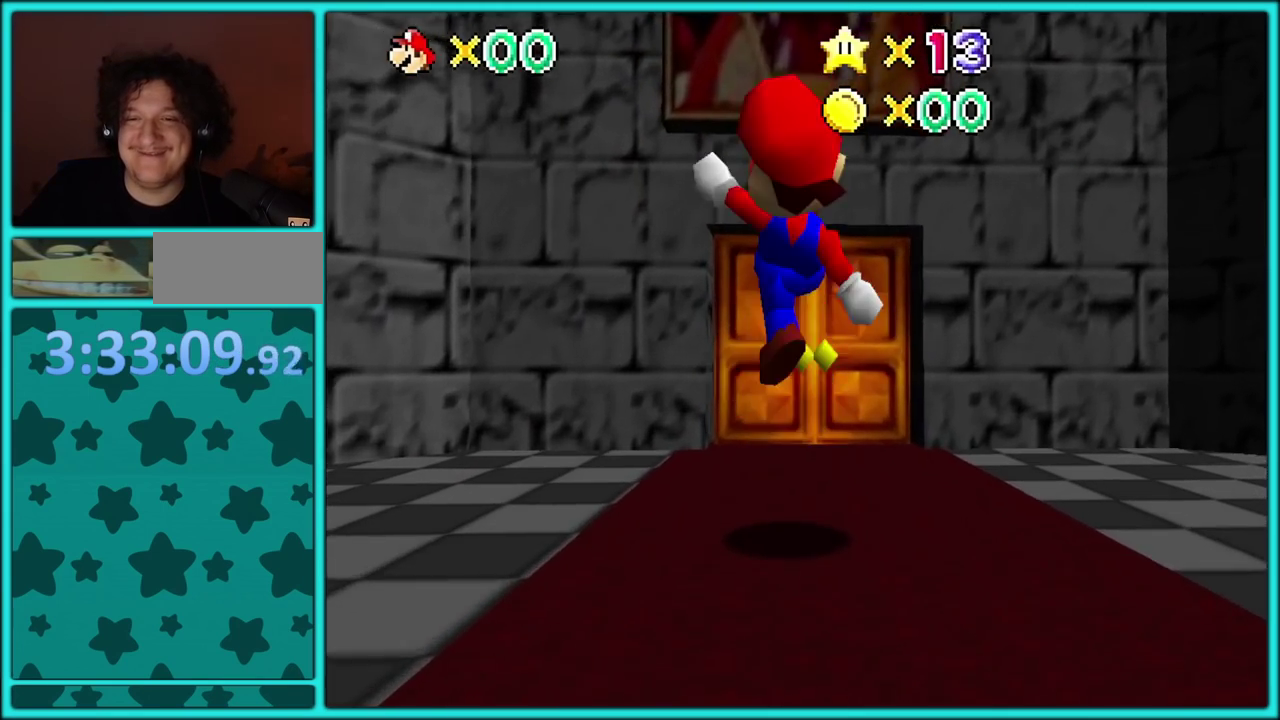
{"buttons": [], "left_stick": "up", "events": [[33, "A", "up"], [33, "B", "up"], [67, "left_stick", "up-right"], [333, "left_stick", "up"]]}